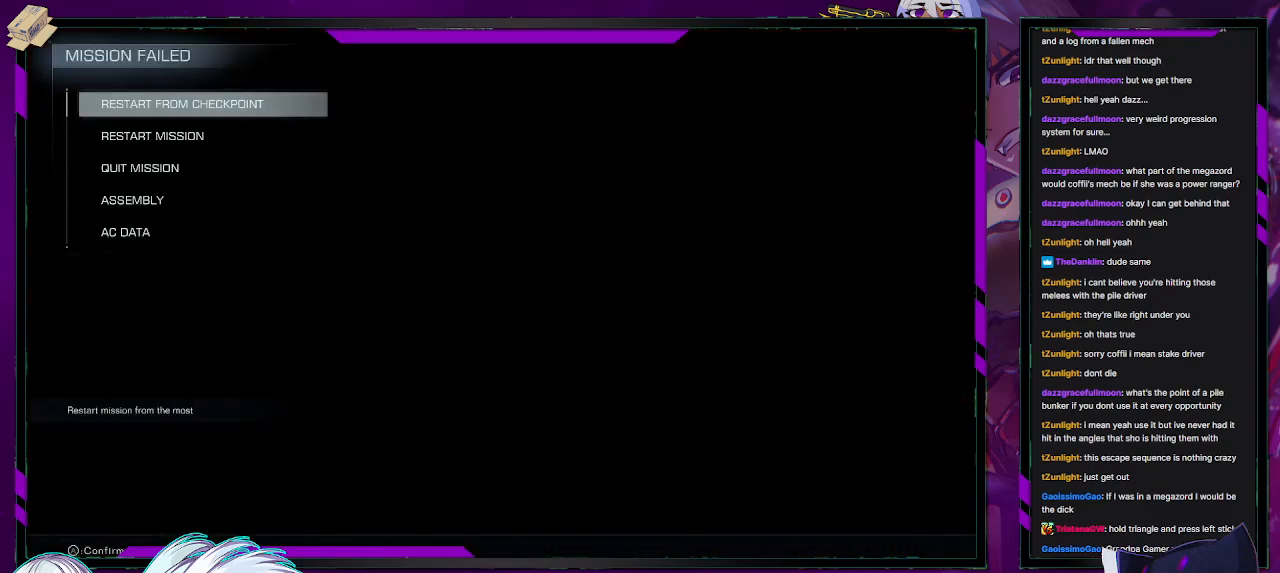
Gameplay with a controller (Xbox layout); each line is a JSON object with the inputs held at the frame after it. "events" lists button and stick changes between this image and that frame as [ms after this image, input, new state], when the widget could be followed in between.
{"buttons": [], "left_stick": "center", "right_stick": "center", "events": [[233, "A", "down"], [300, "A", "up"], [417, "A", "down"], [450, "A", "up"]]}
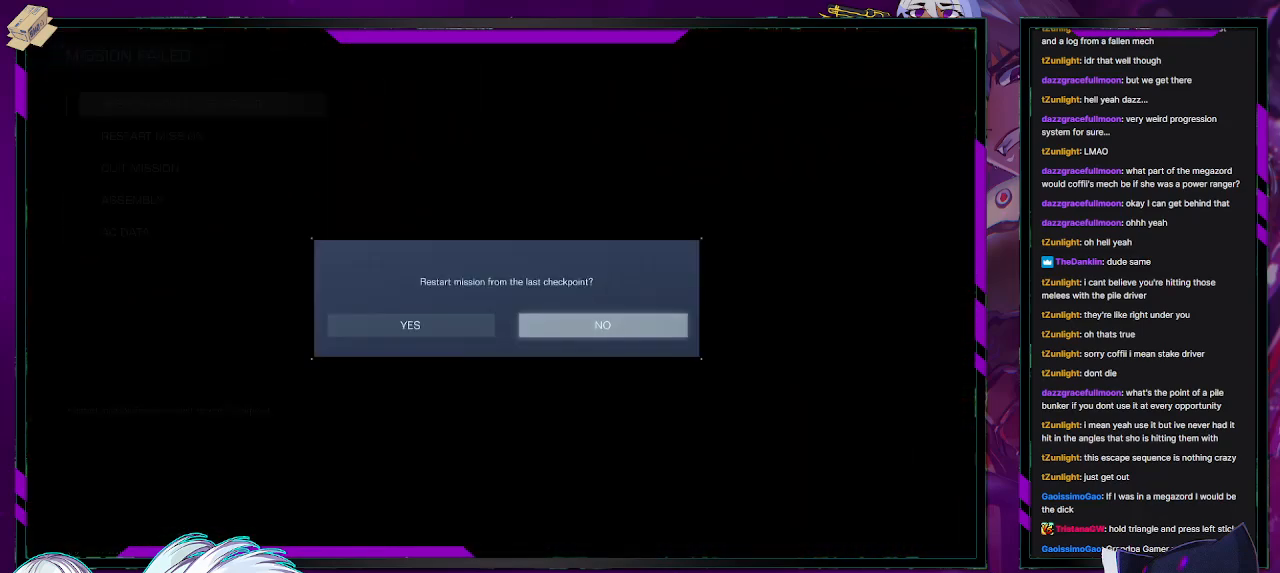
{"buttons": [], "left_stick": "left", "right_stick": "center", "events": [[483, "left_stick", "left"]]}
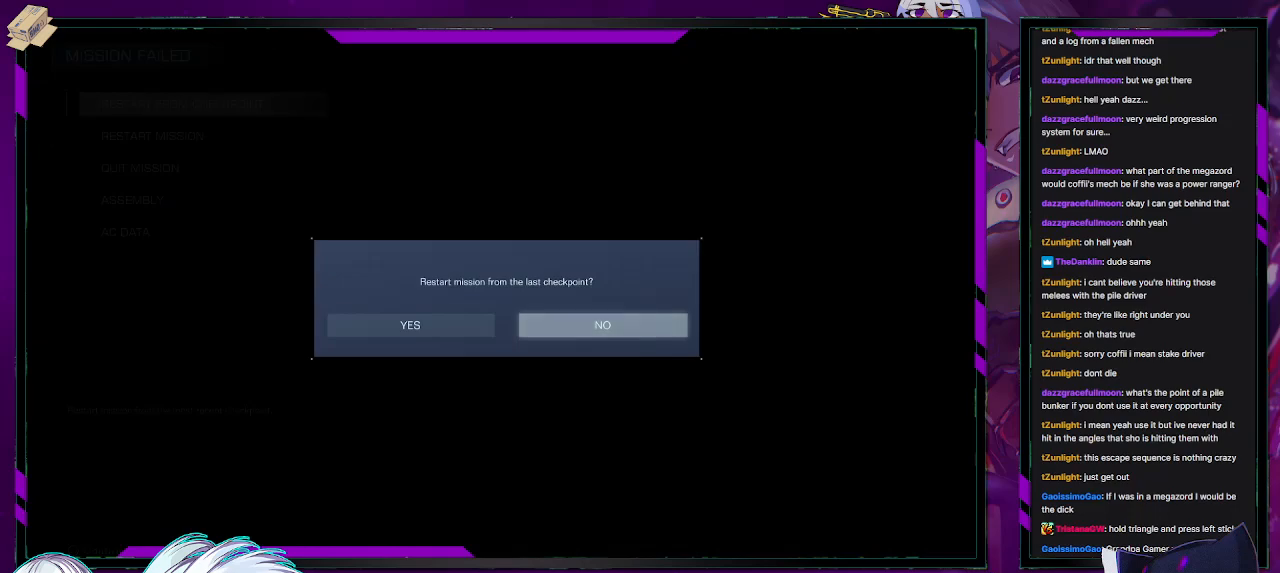
{"buttons": [], "left_stick": "center", "right_stick": "center", "events": [[100, "left_stick", "center"]]}
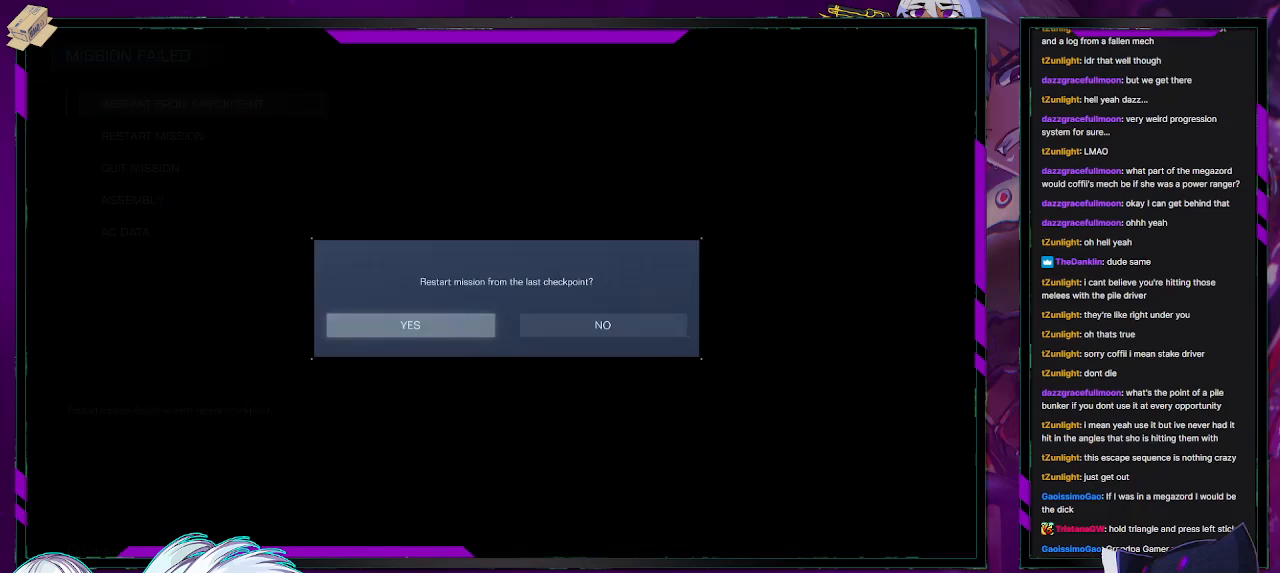
{"buttons": [], "left_stick": "center", "right_stick": "center", "events": []}
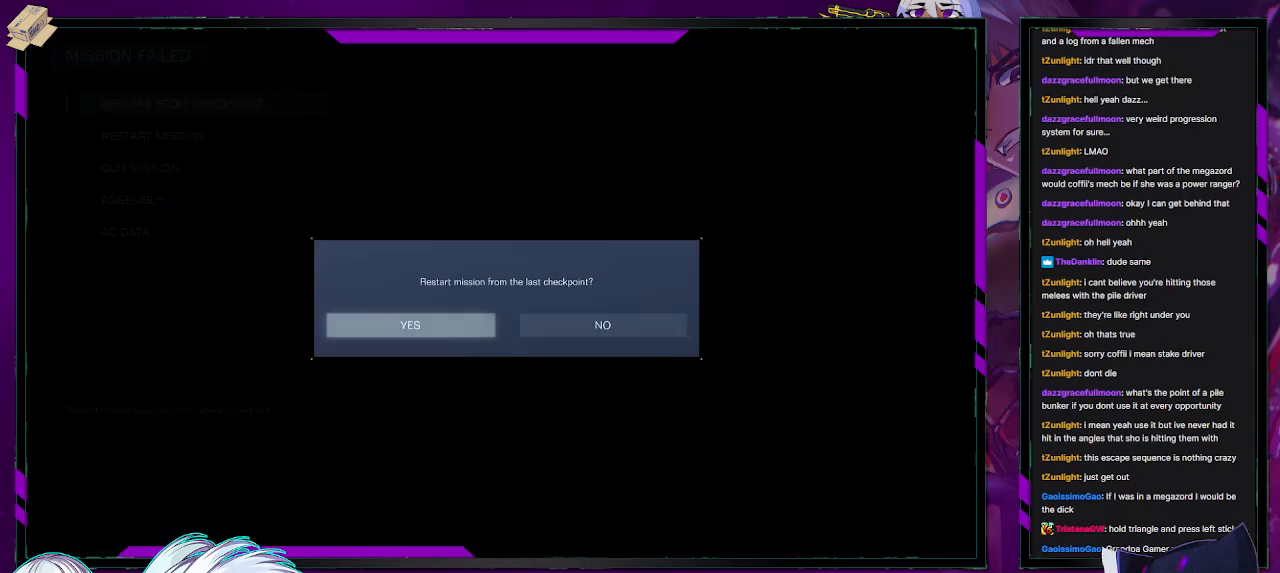
{"buttons": [], "left_stick": "center", "right_stick": "center", "events": []}
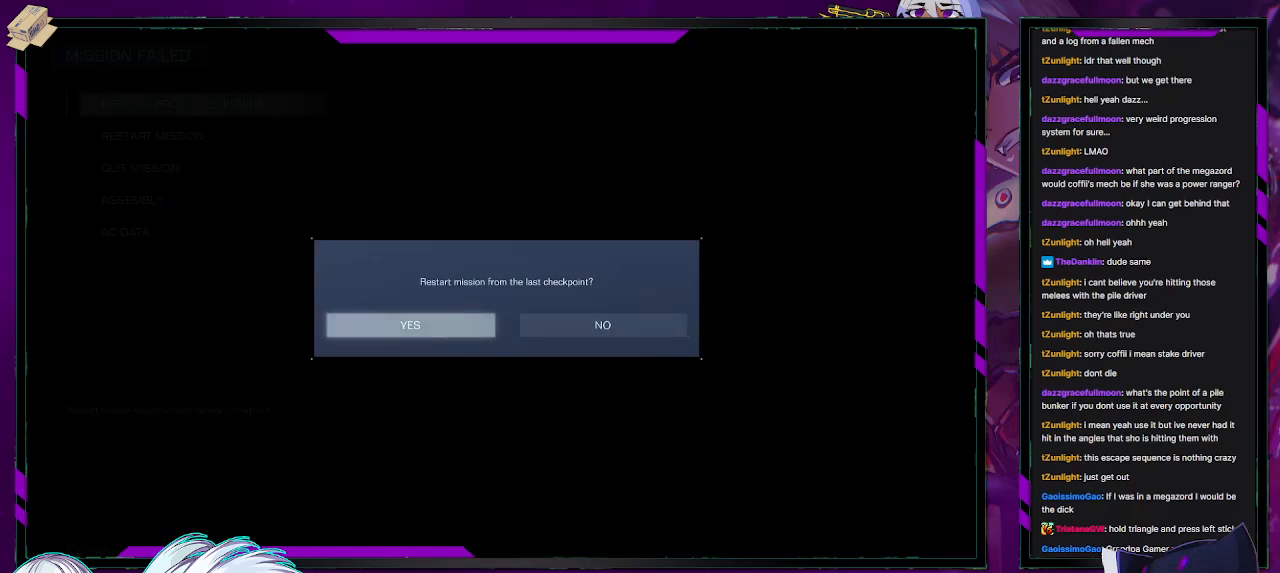
{"buttons": [], "left_stick": "center", "right_stick": "center", "events": [[283, "A", "down"], [400, "A", "up"]]}
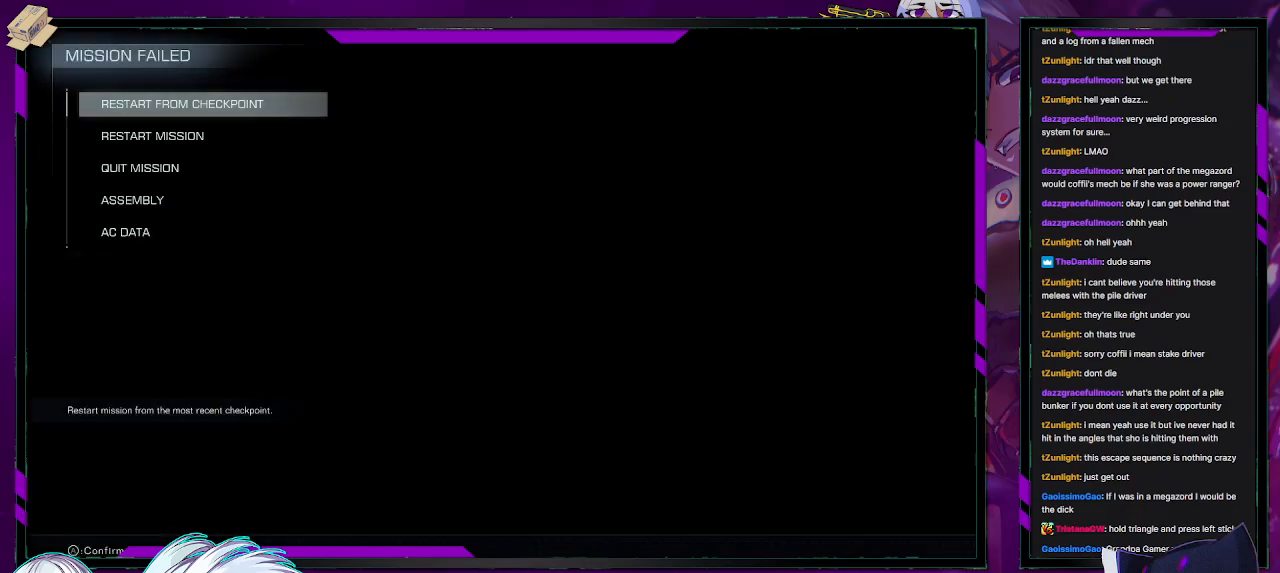
{"buttons": [], "left_stick": "center", "right_stick": "center", "events": []}
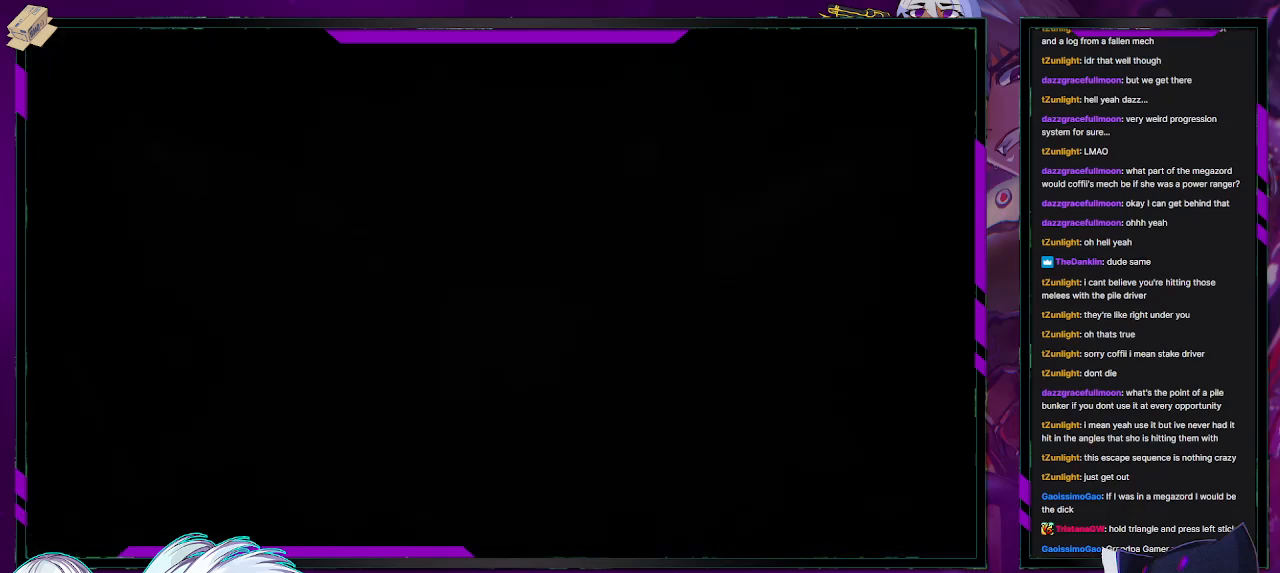
{"buttons": [], "left_stick": "center", "right_stick": "center", "events": []}
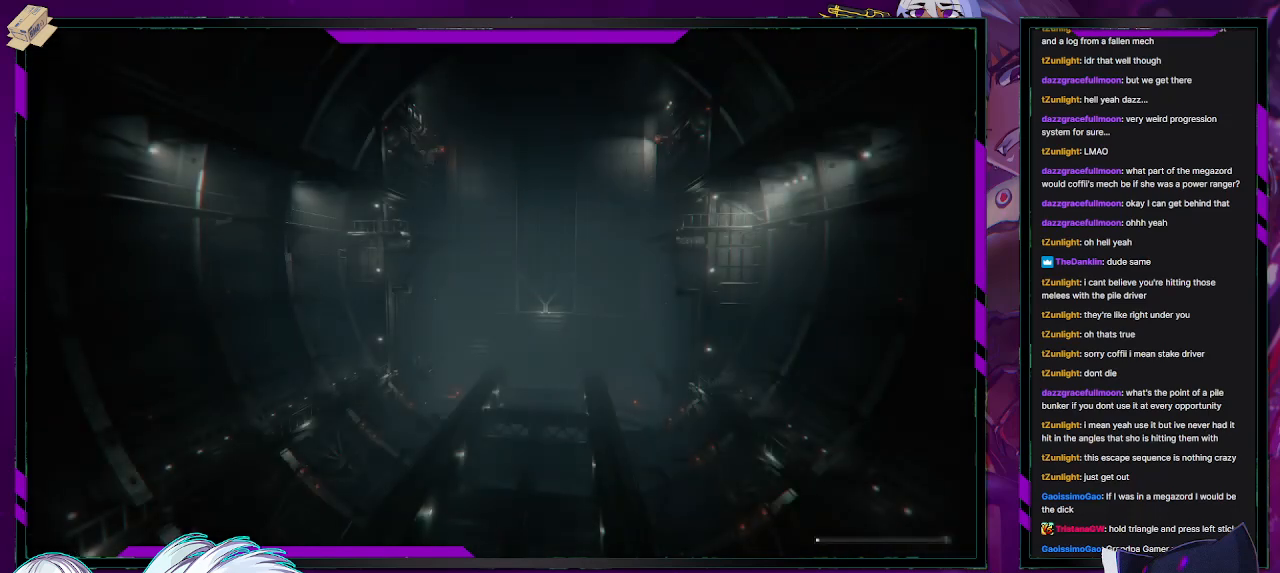
{"buttons": [], "left_stick": "center", "right_stick": "center", "events": []}
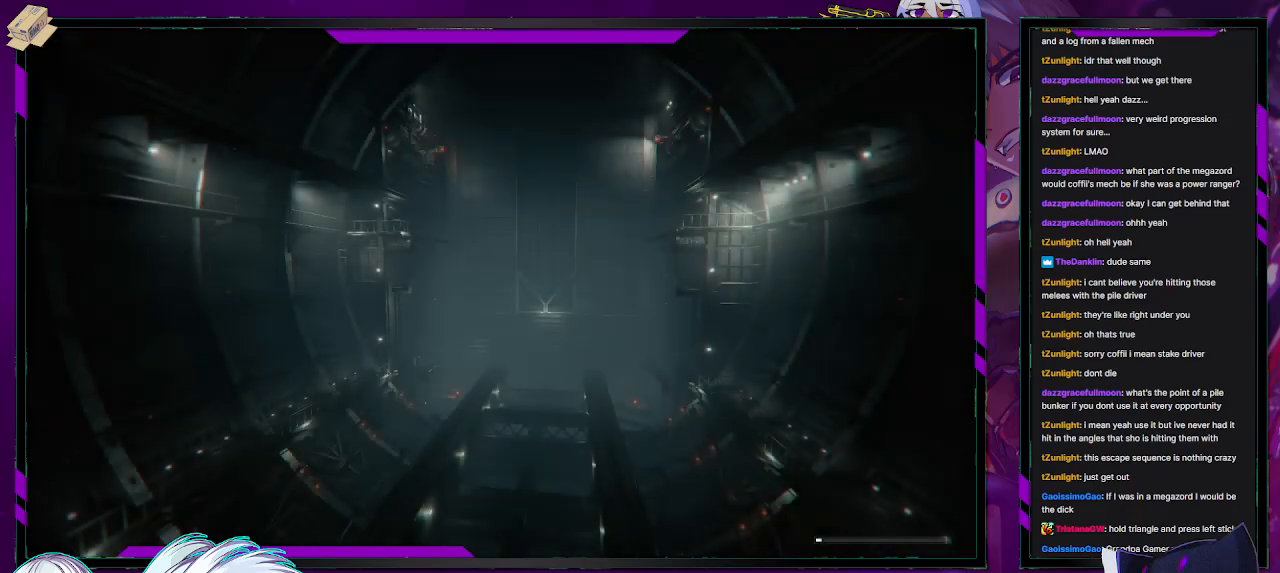
{"buttons": [], "left_stick": "center", "right_stick": "center", "events": []}
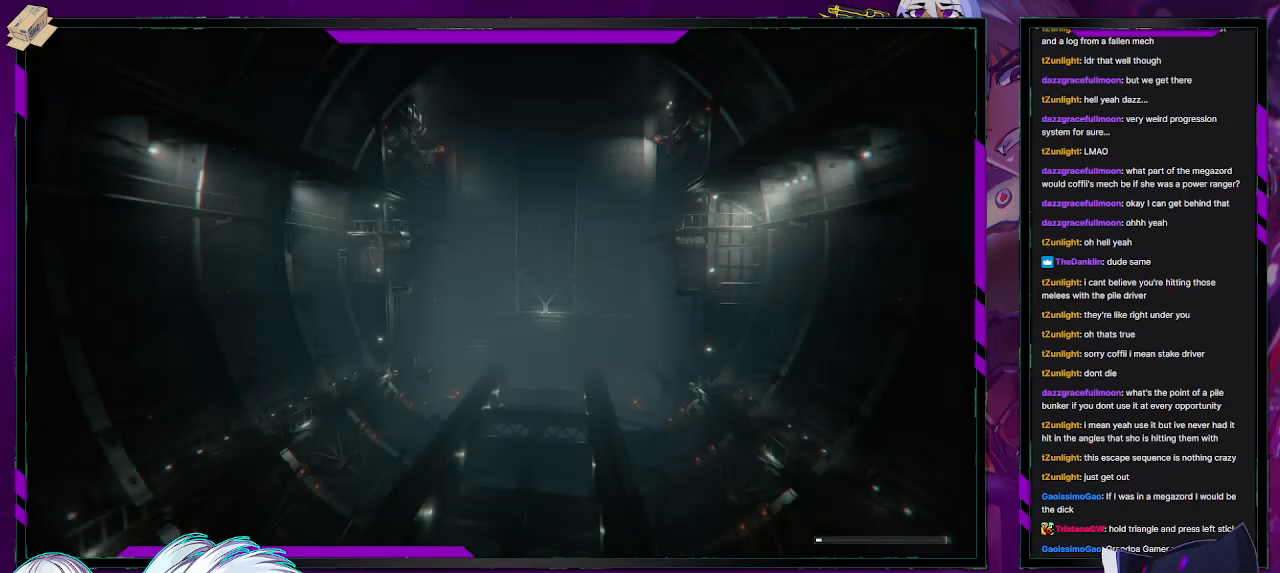
{"buttons": [], "left_stick": "center", "right_stick": "center", "events": []}
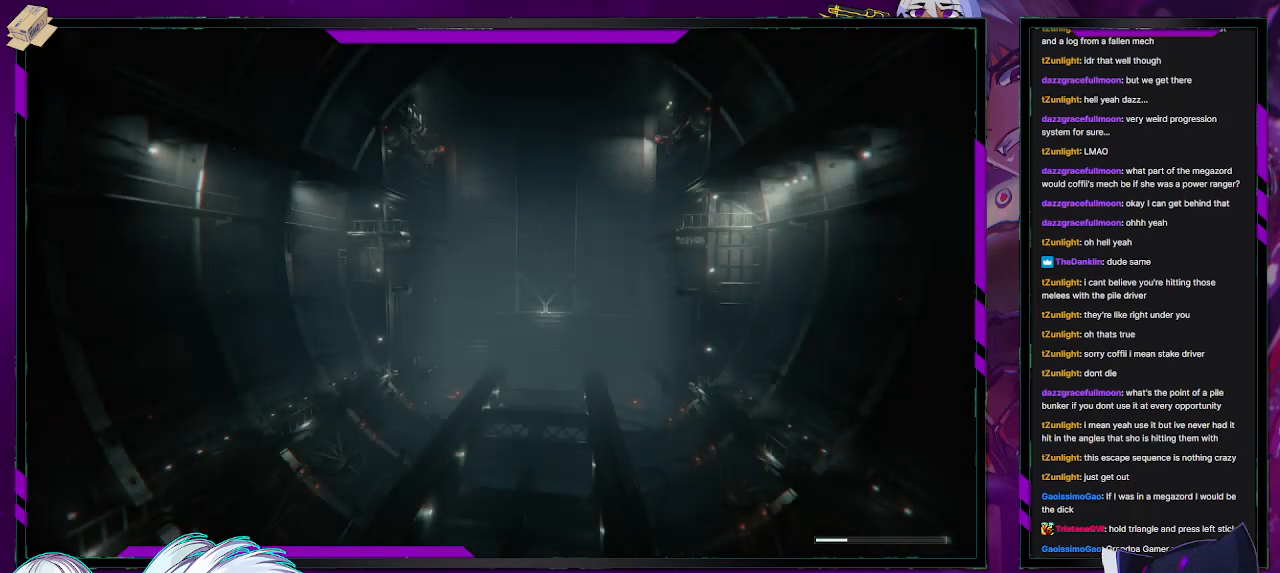
{"buttons": [], "left_stick": "center", "right_stick": "center", "events": []}
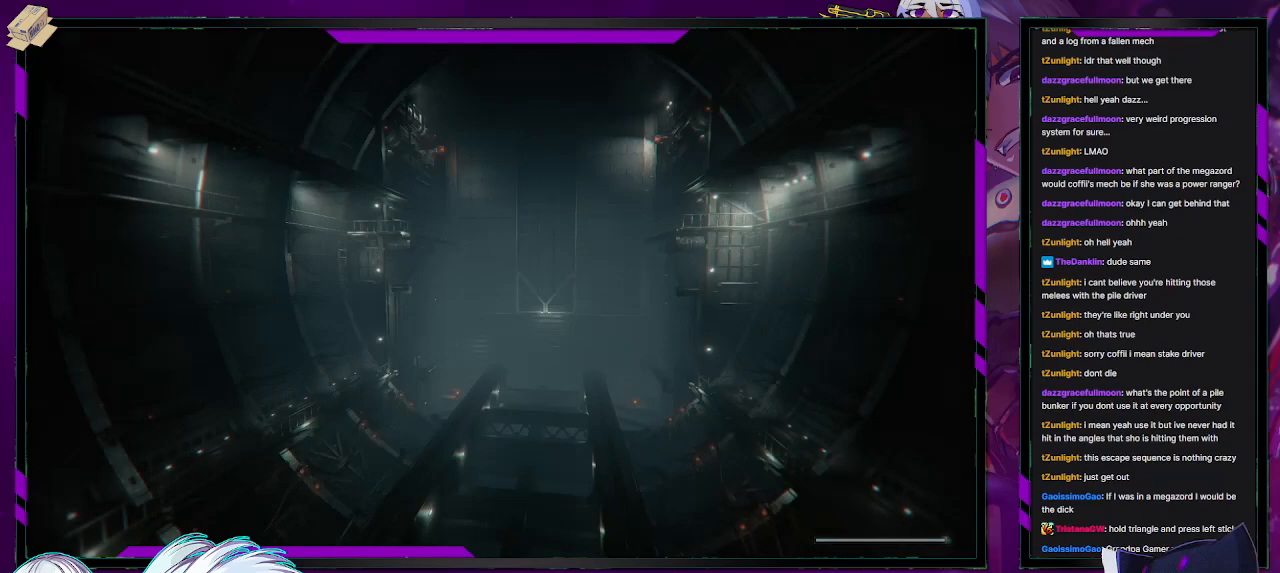
{"buttons": [], "left_stick": "center", "right_stick": "center", "events": []}
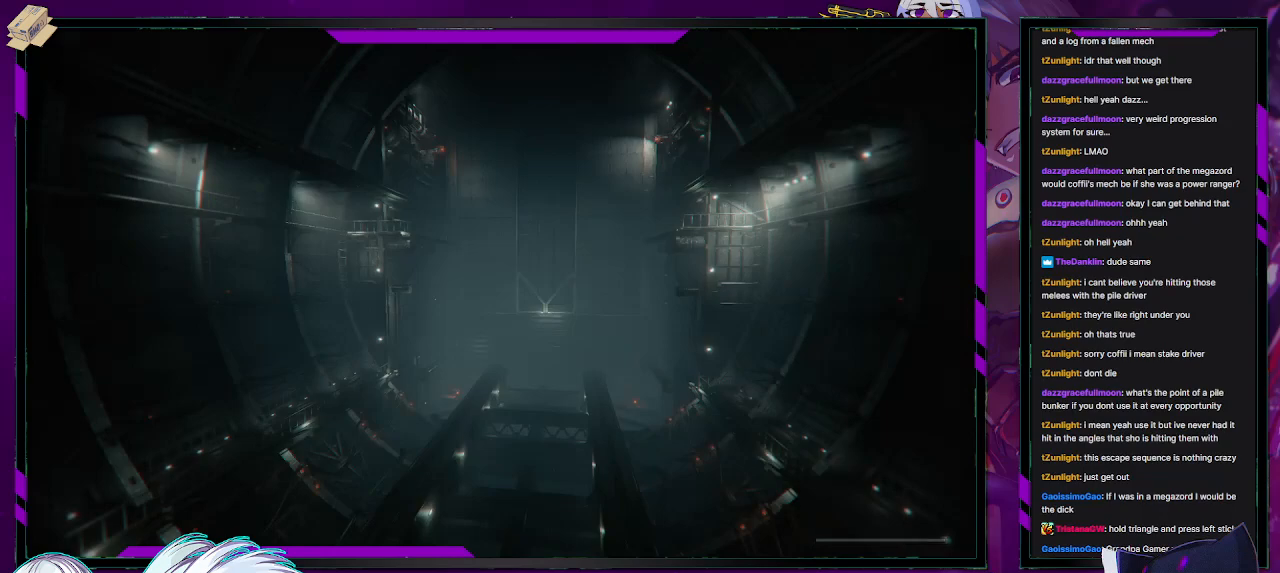
{"buttons": [], "left_stick": "up", "right_stick": "center", "events": [[417, "left_stick", "up"]]}
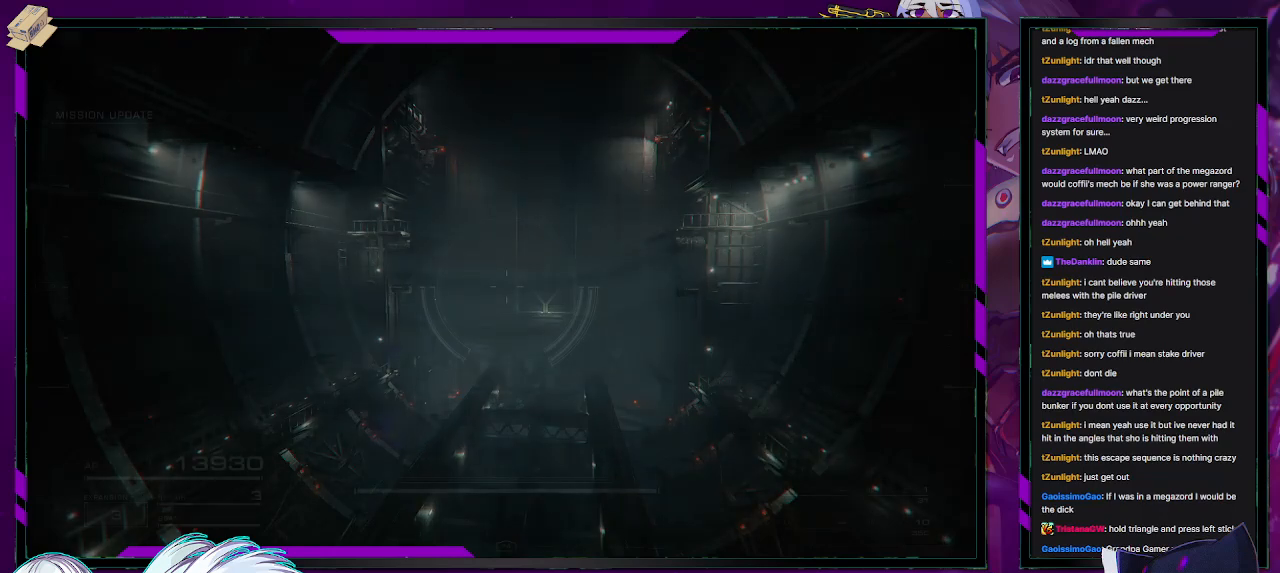
{"buttons": [], "left_stick": "up", "right_stick": "center", "events": []}
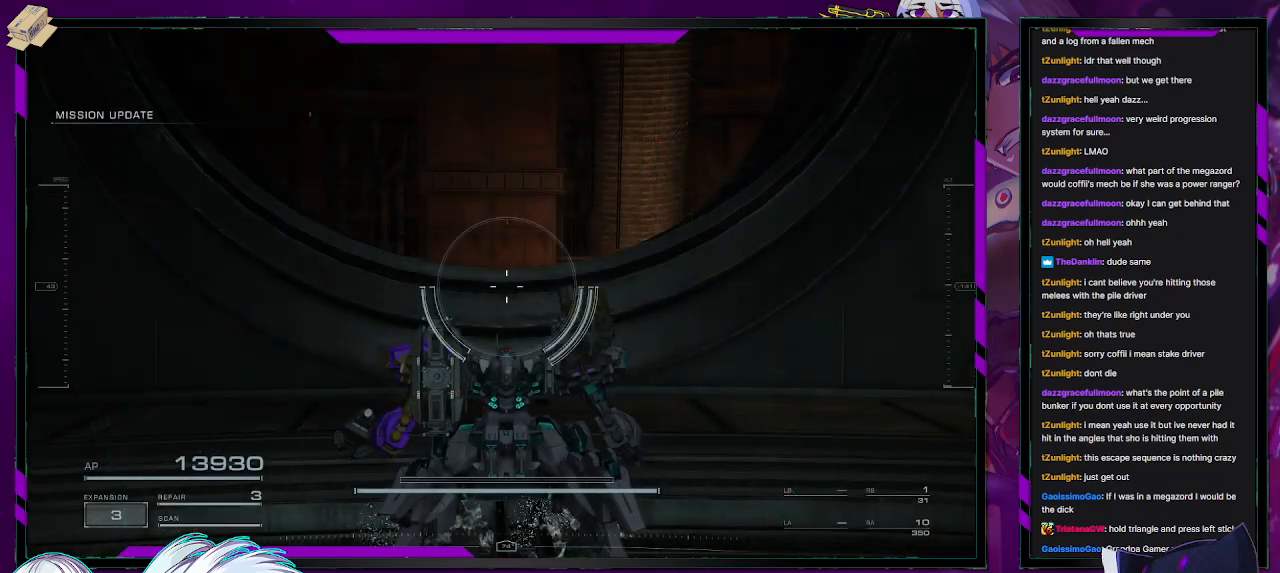
{"buttons": ["A"], "left_stick": "up", "right_stick": "center", "events": [[183, "A", "down"]]}
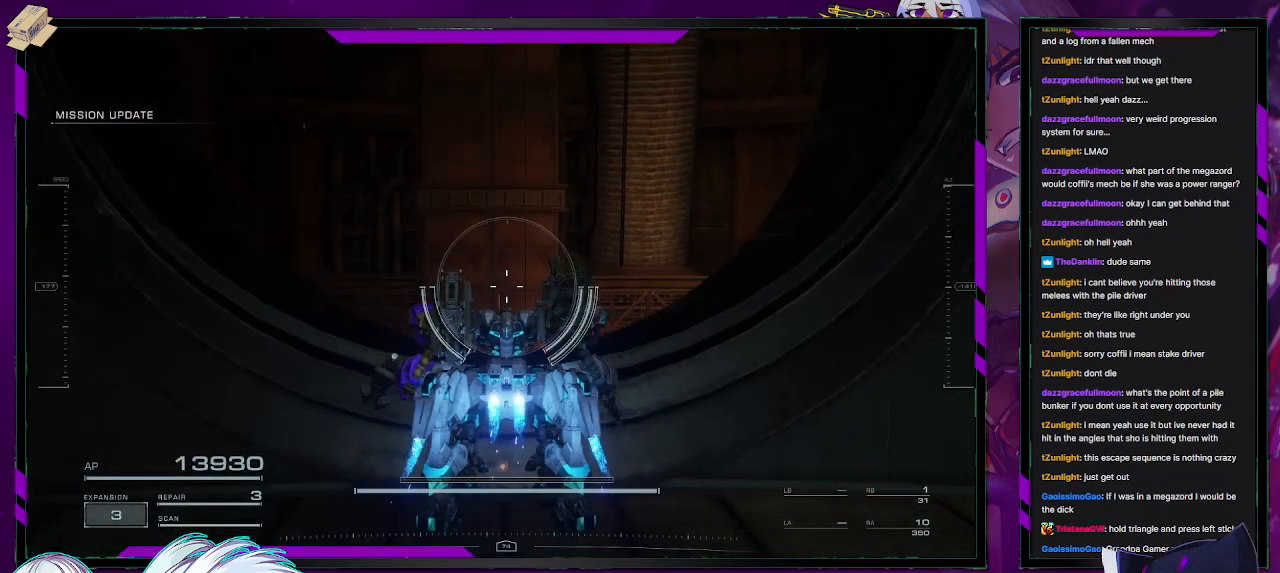
{"buttons": [], "left_stick": "up", "right_stick": "center", "events": [[200, "A", "up"], [300, "A", "down"], [383, "A", "up"]]}
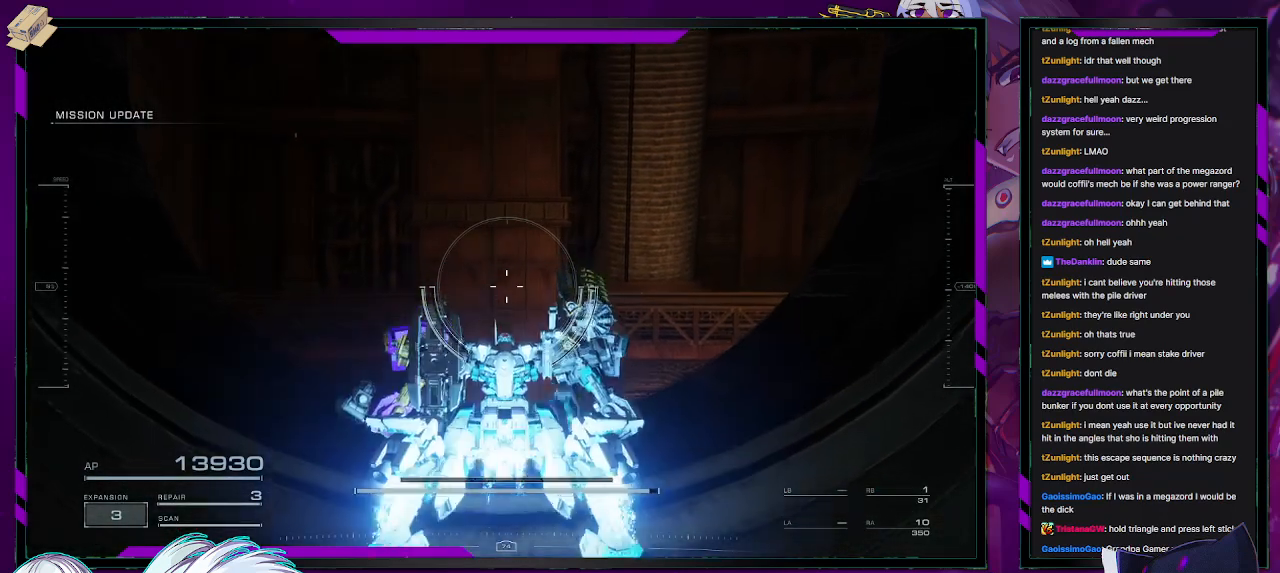
{"buttons": ["A"], "left_stick": "up-right", "right_stick": "center", "events": [[50, "right_stick", "right"], [217, "right_stick", "center"], [283, "A", "down"], [483, "left_stick", "up-right"]]}
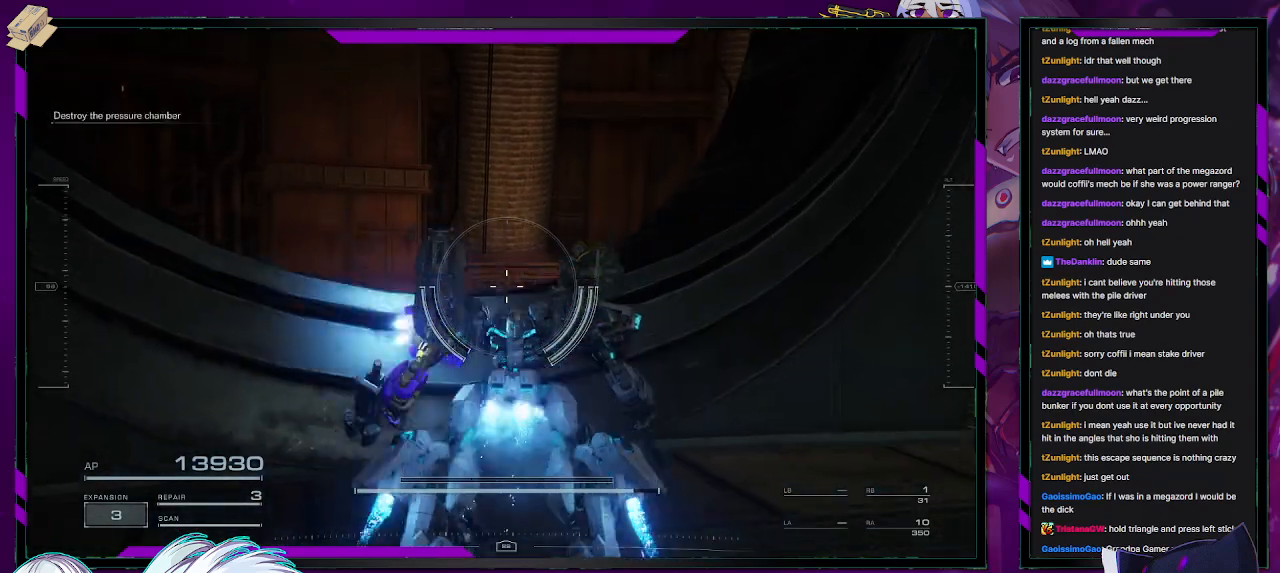
{"buttons": ["A"], "left_stick": "up-left", "right_stick": "center", "events": [[150, "left_stick", "up"], [300, "left_stick", "up-left"]]}
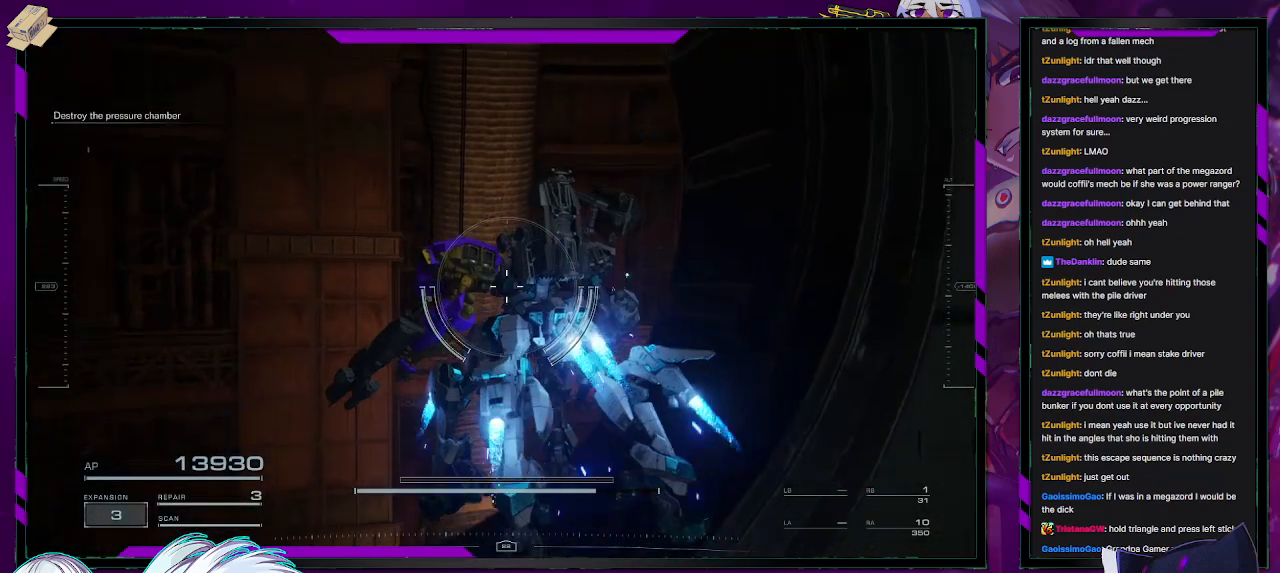
{"buttons": [], "left_stick": "up-left", "right_stick": "right", "events": [[83, "A", "up"], [167, "A", "down"], [233, "A", "up"], [433, "right_stick", "right"]]}
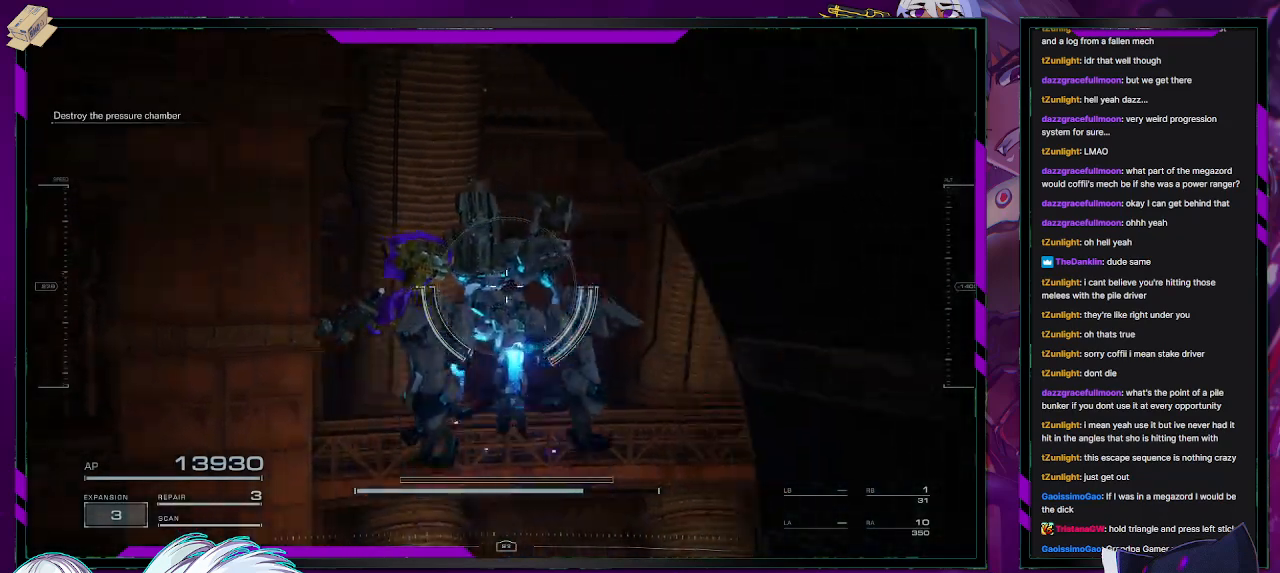
{"buttons": [], "left_stick": "up", "right_stick": "right", "events": [[50, "right_stick", "down-right"], [250, "left_stick", "up"], [433, "right_stick", "right"]]}
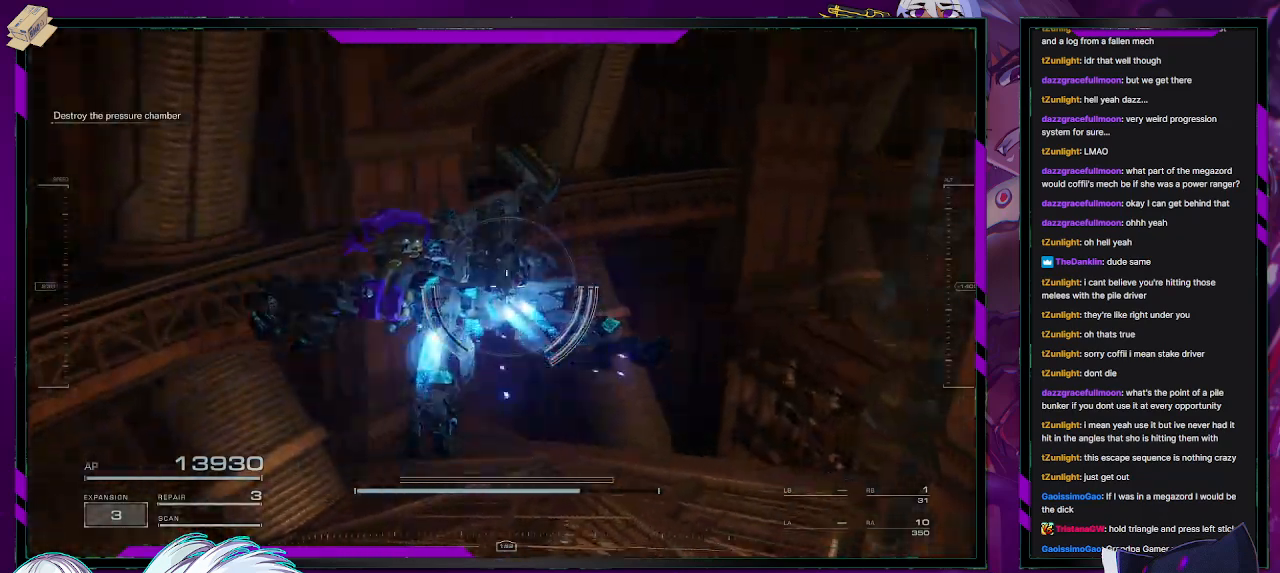
{"buttons": [], "left_stick": "up-left", "right_stick": "right", "events": [[133, "left_stick", "up-left"], [167, "right_stick", "center"], [250, "right_stick", "right"]]}
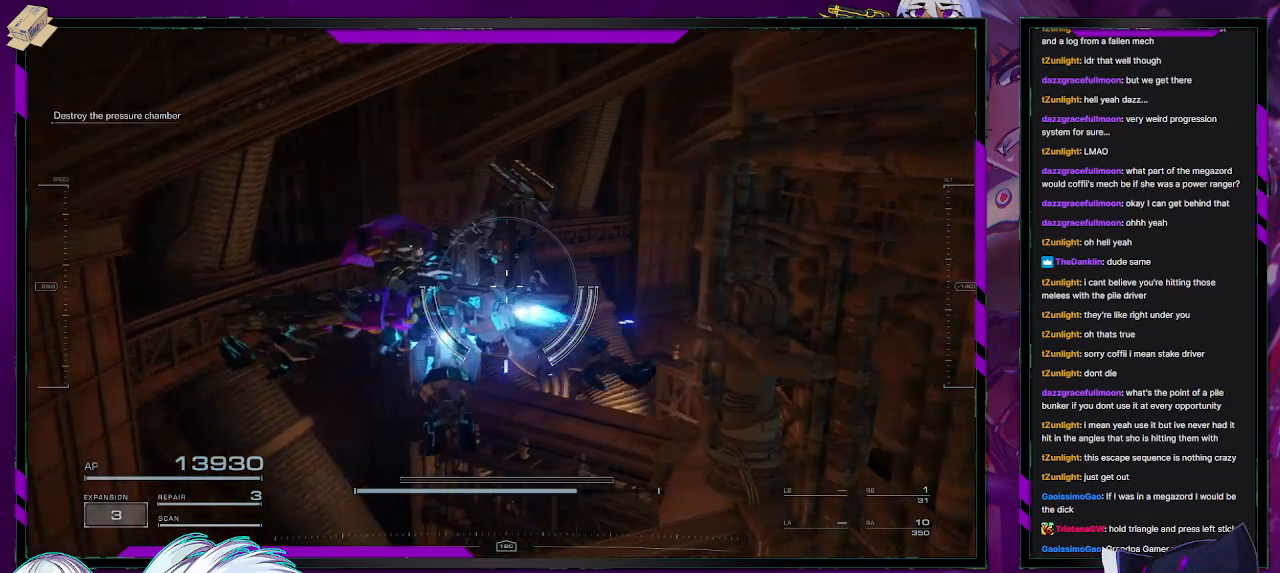
{"buttons": [], "left_stick": "up-left", "right_stick": "center", "events": [[333, "right_stick", "center"]]}
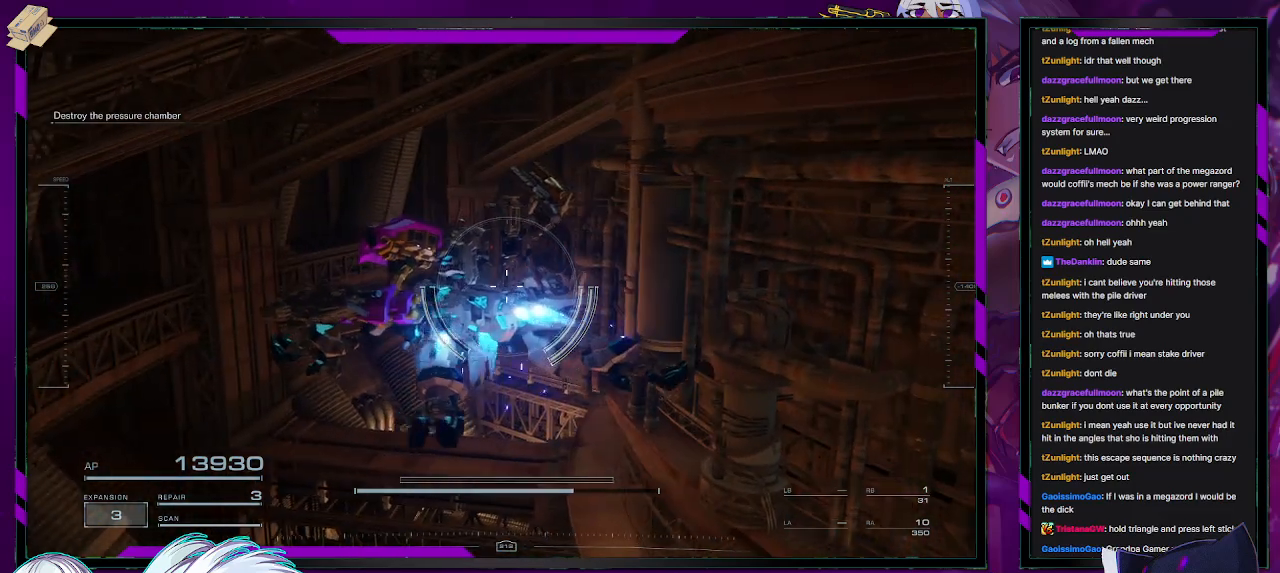
{"buttons": [], "left_stick": "up-left", "right_stick": "center", "events": [[267, "right_stick", "right"], [433, "right_stick", "center"]]}
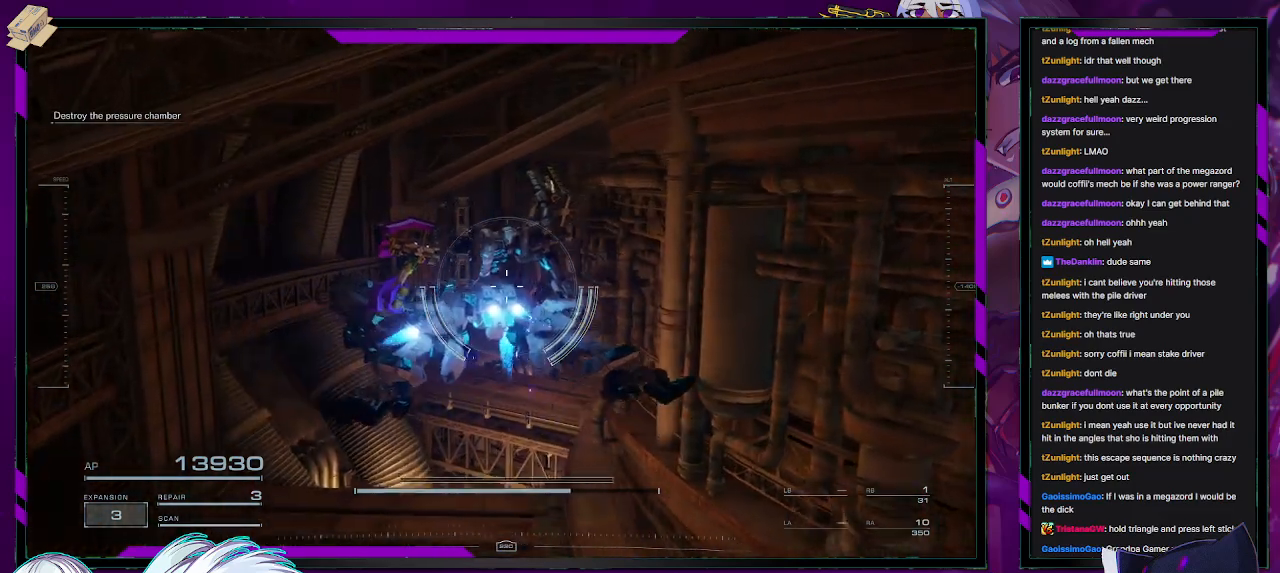
{"buttons": [], "left_stick": "up-left", "right_stick": "right", "events": [[333, "right_stick", "right"]]}